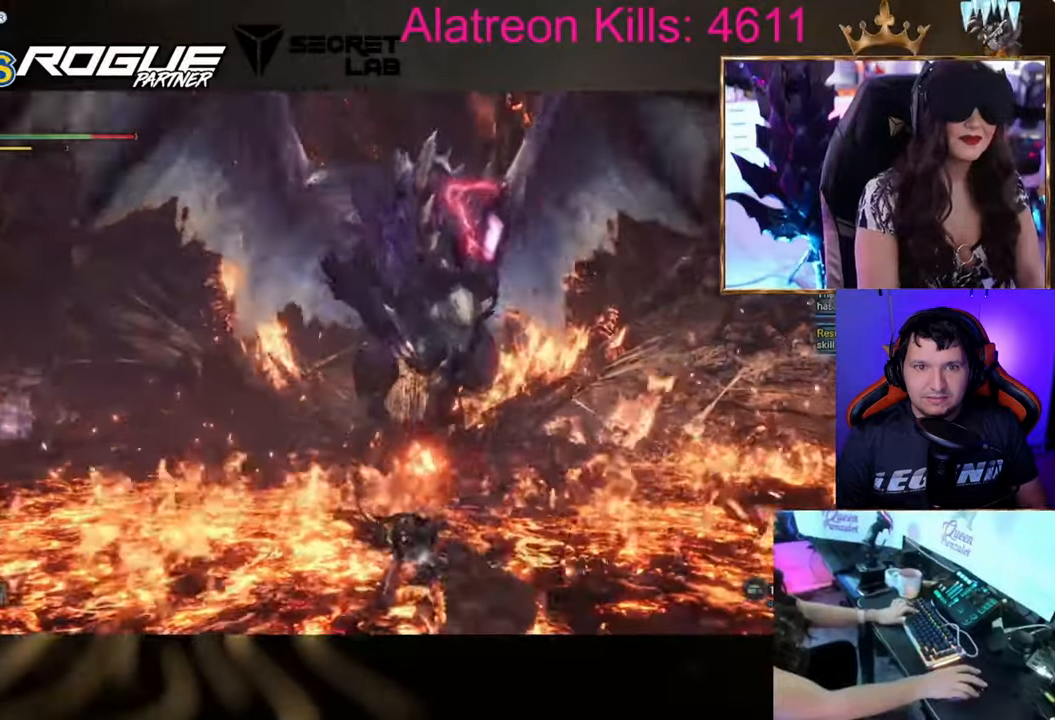
Gameplay with keyboard and mouse; each line is a JSON object with the keys held at the frame after it. "events" lists presses ("down") and releases ("up") of "1", "2", "3", "4", "5", "a", "alt", "c", "caps_lock", "ctrl", "d", "e", "f", "g", "q", "r", "s", "shift", "space", "t", "tab", "v", "w", "x" and "z" between this image and that frame as [ms after this image, input, new state], when the widget could be followed in between. No other keys are recorded. Mouse buttons are not recorded. Not read: mouse_move.
{"keys": ["s"], "events": []}
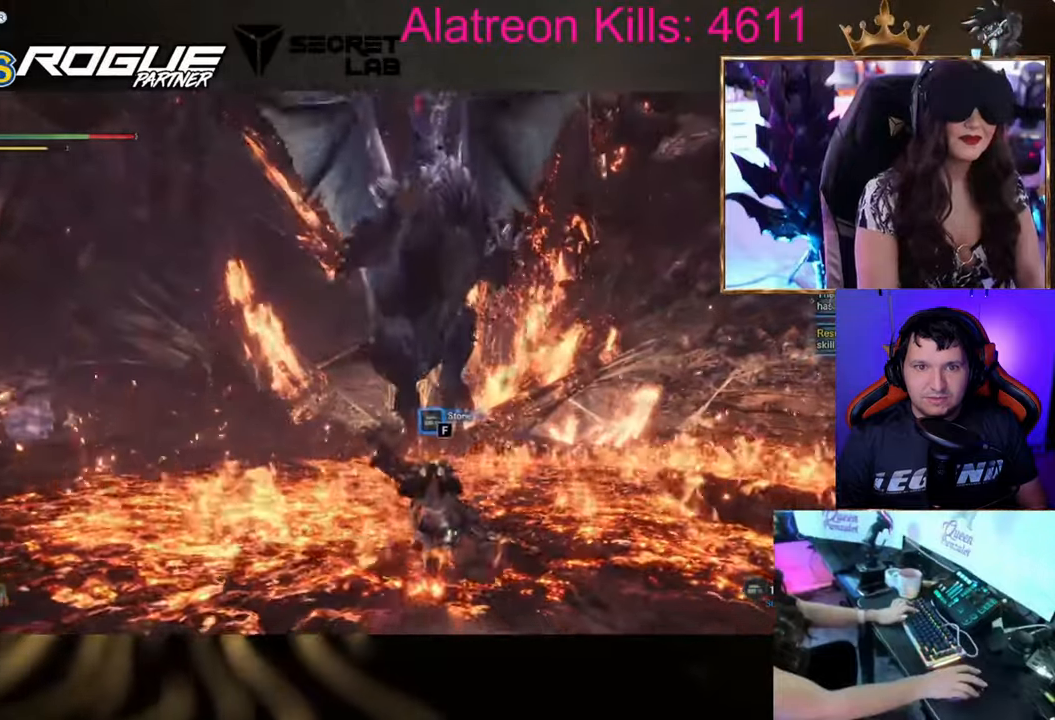
{"keys": ["s", "space"], "events": [[334, "space", "down"]]}
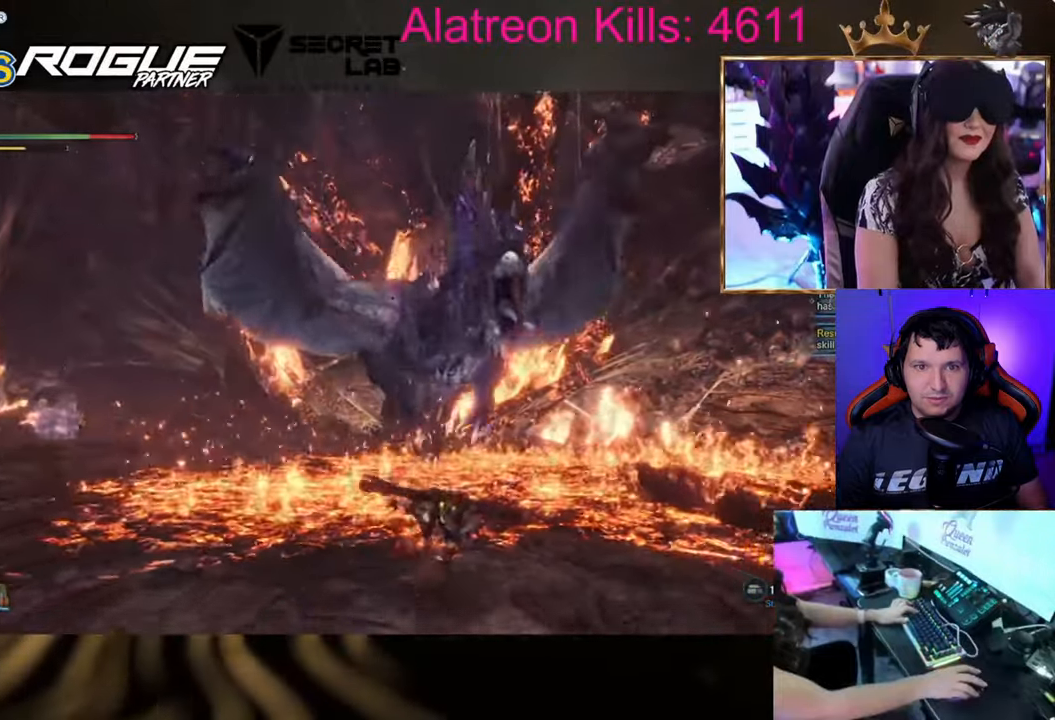
{"keys": ["s", "shift"], "events": [[17, "space", "up"], [450, "shift", "down"]]}
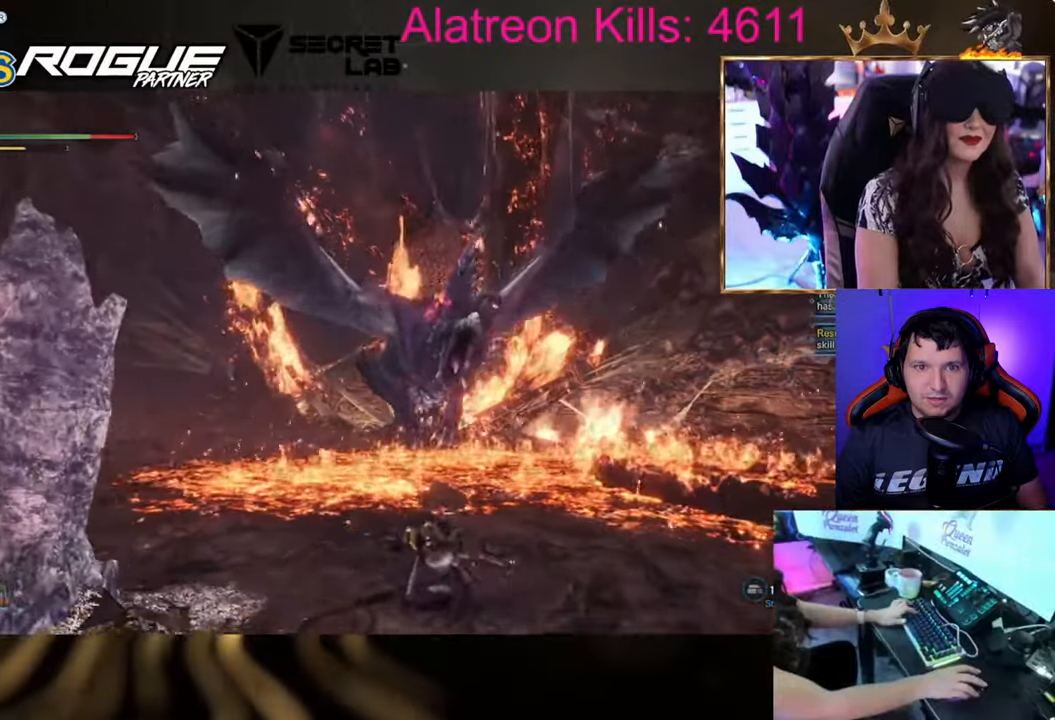
{"keys": ["ctrl", "d", "s"], "events": [[184, "d", "down"], [267, "shift", "up"], [417, "ctrl", "down"]]}
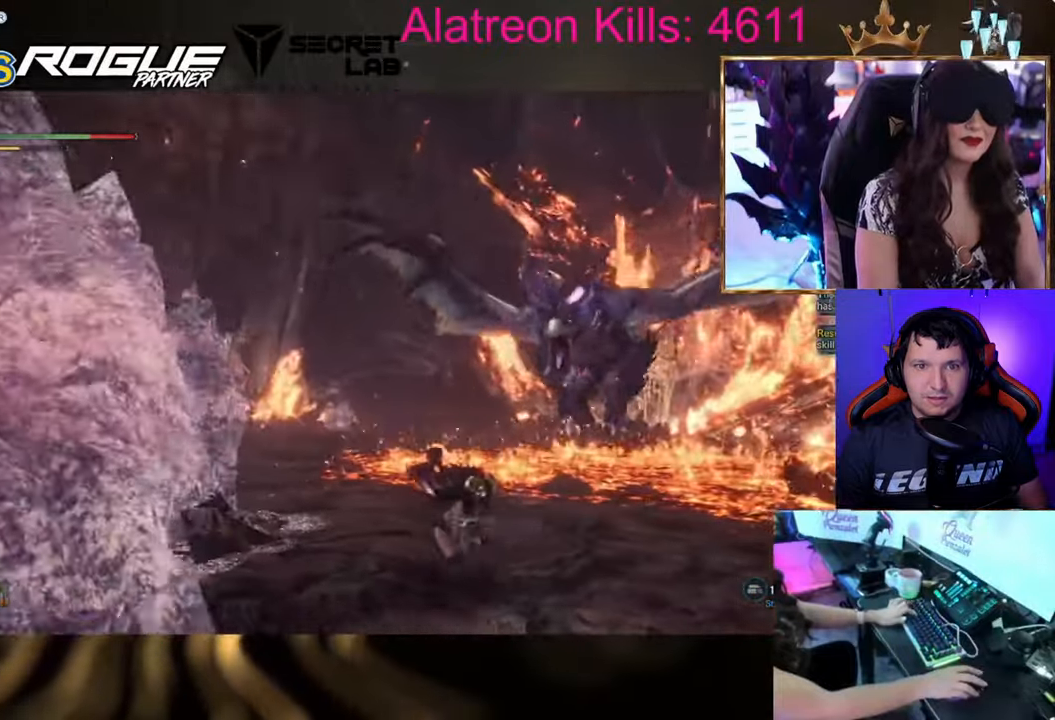
{"keys": ["ctrl", "d", "s"], "events": []}
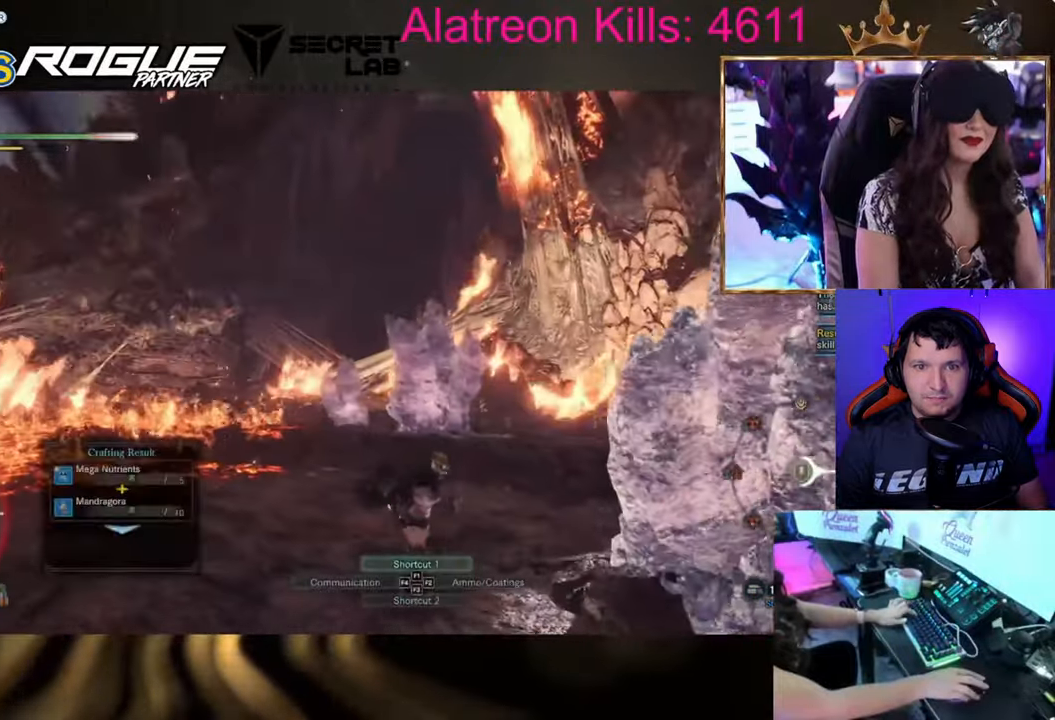
{"keys": ["d", "shift"], "events": [[117, "ctrl", "up"], [117, "s", "up"], [251, "shift", "down"]]}
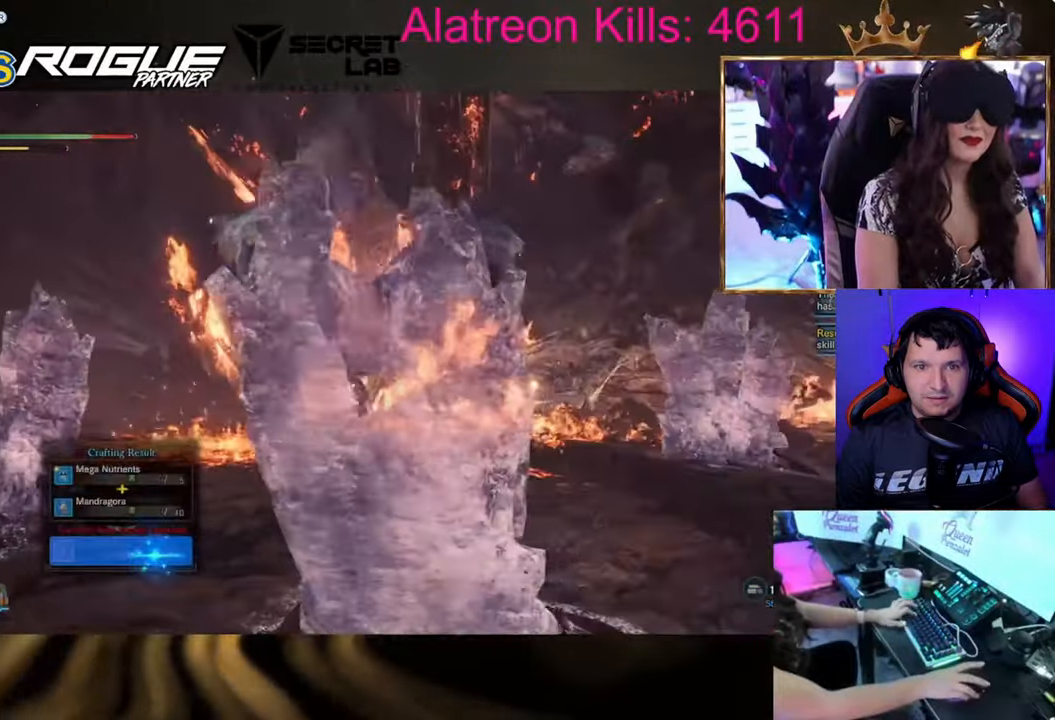
{"keys": ["d", "shift", "w"], "events": [[183, "w", "down"]]}
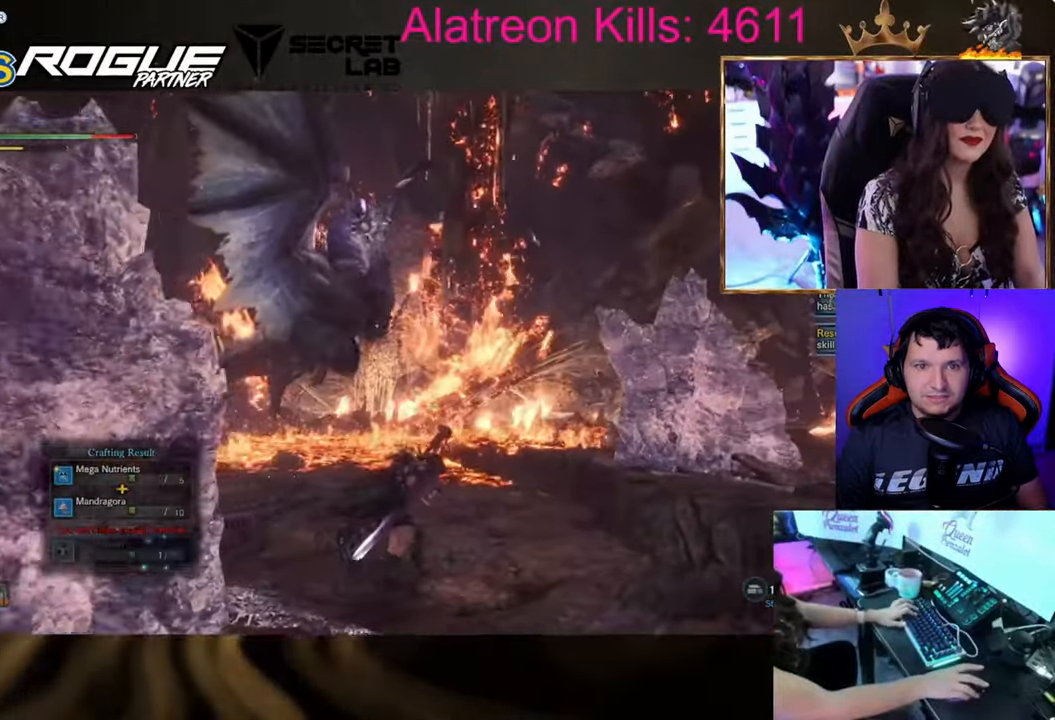
{"keys": ["shift", "w"], "events": [[50, "d", "up"]]}
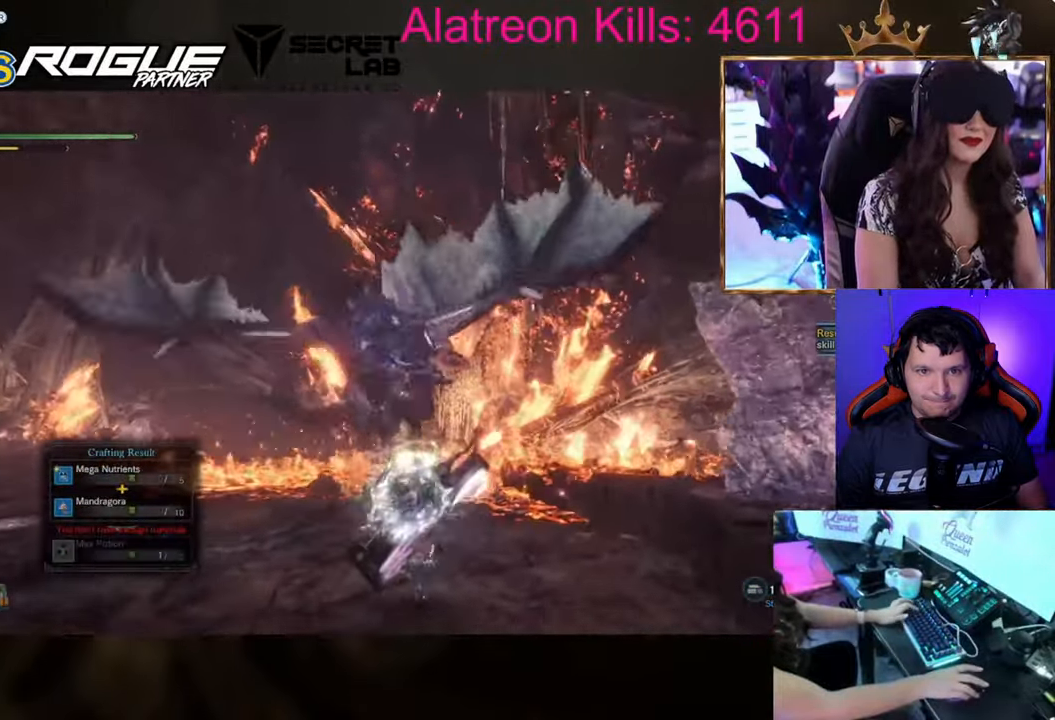
{"keys": ["w"], "events": [[167, "shift", "up"], [167, "space", "down"], [250, "space", "up"]]}
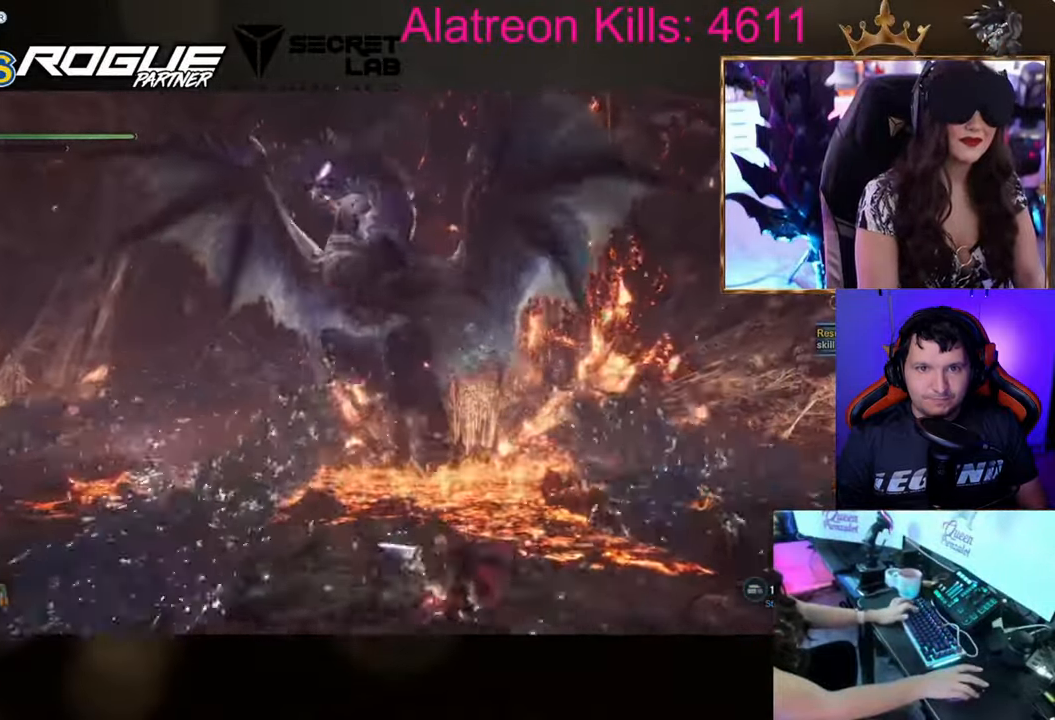
{"keys": ["w"], "events": [[34, "space", "down"], [84, "space", "up"], [217, "space", "down"], [267, "space", "up"], [367, "space", "down"], [417, "space", "up"]]}
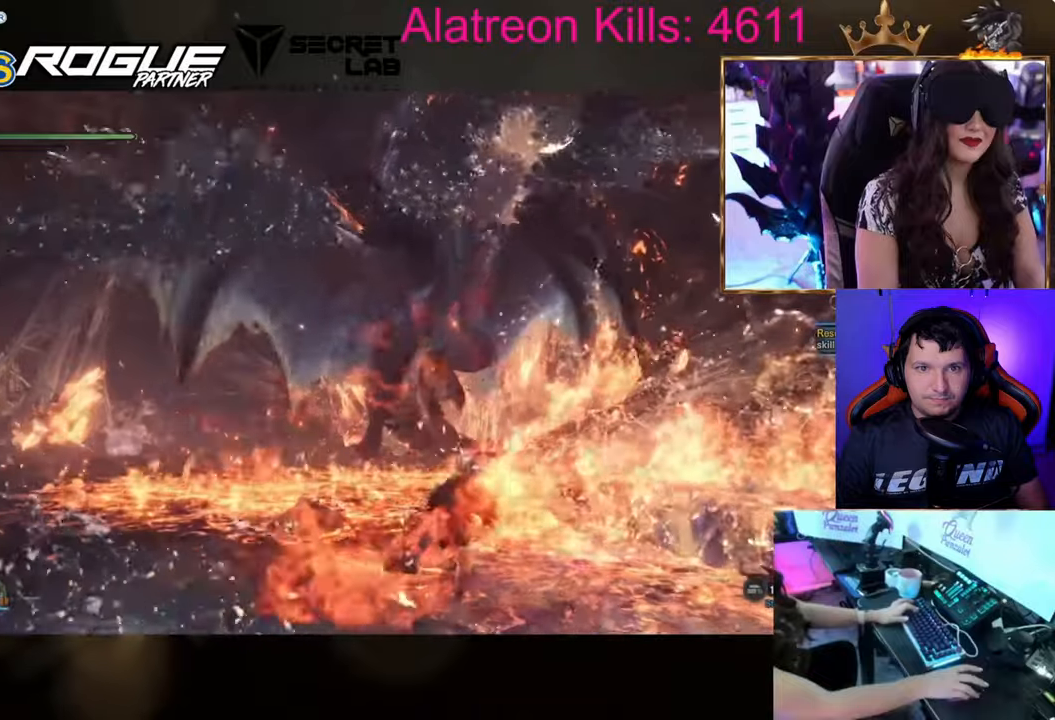
{"keys": ["w"], "events": [[50, "space", "down"], [150, "space", "up"]]}
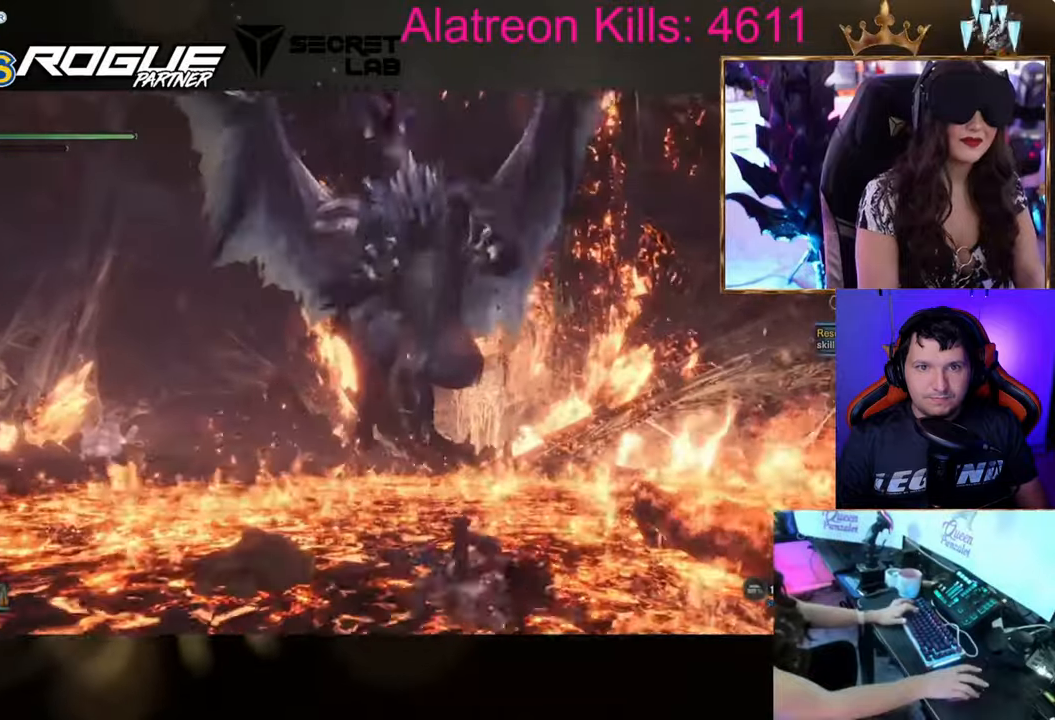
{"keys": ["shift", "w"], "events": [[17, "shift", "down"]]}
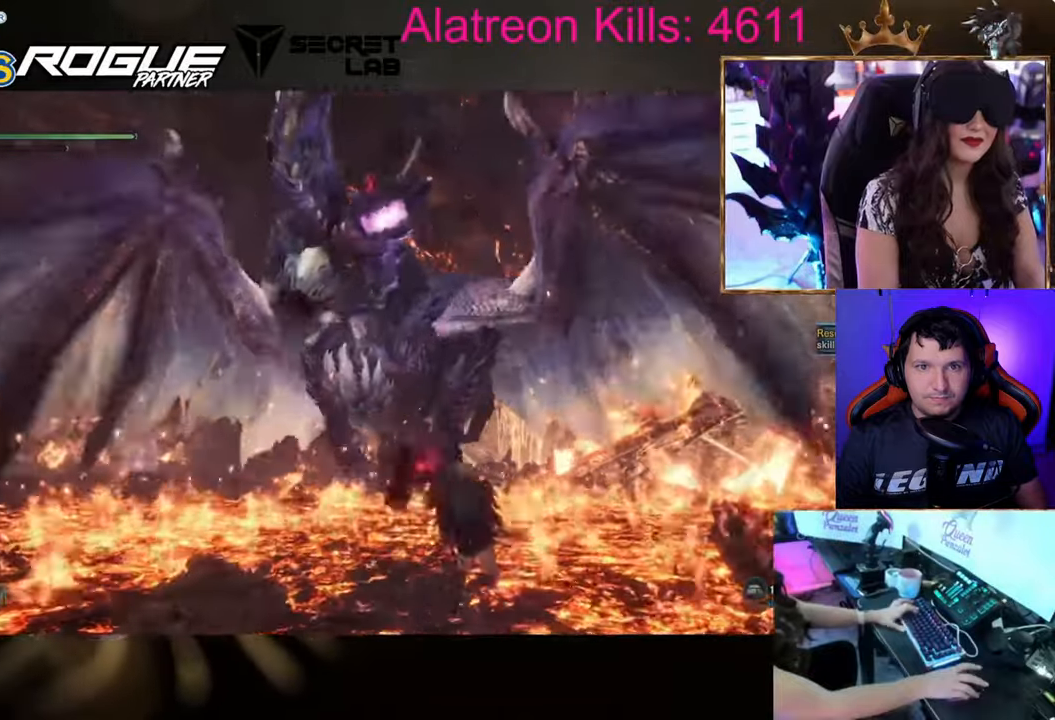
{"keys": ["w"], "events": [[183, "shift", "up"]]}
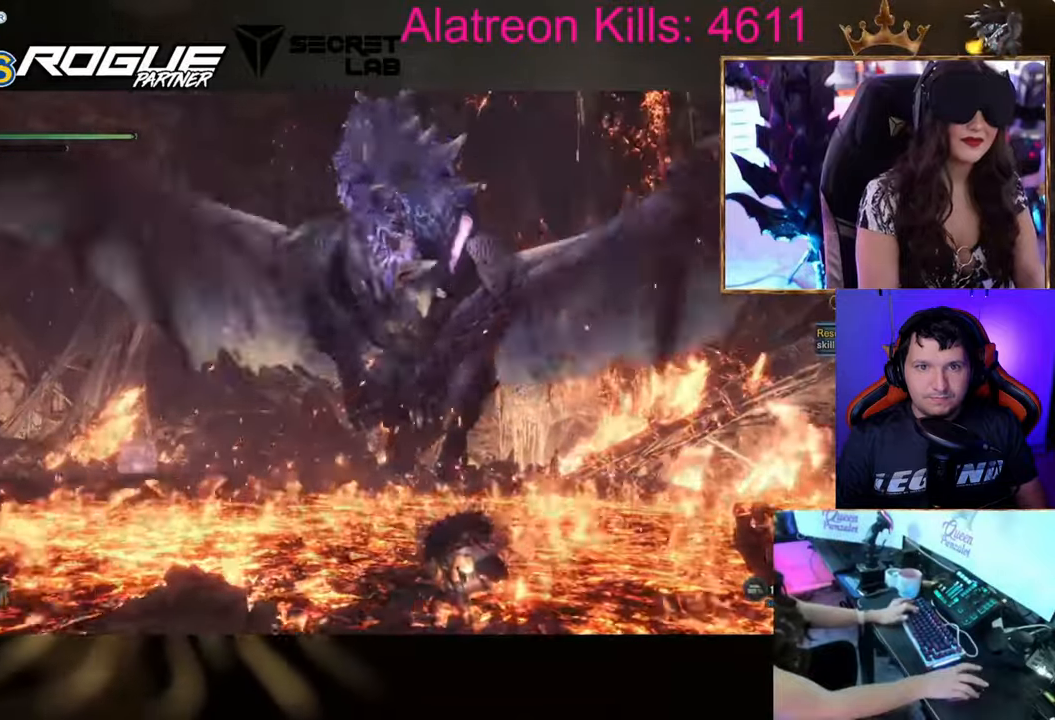
{"keys": ["d", "shift", "w"], "events": [[33, "space", "down"], [116, "space", "up"], [350, "shift", "down"], [484, "d", "down"]]}
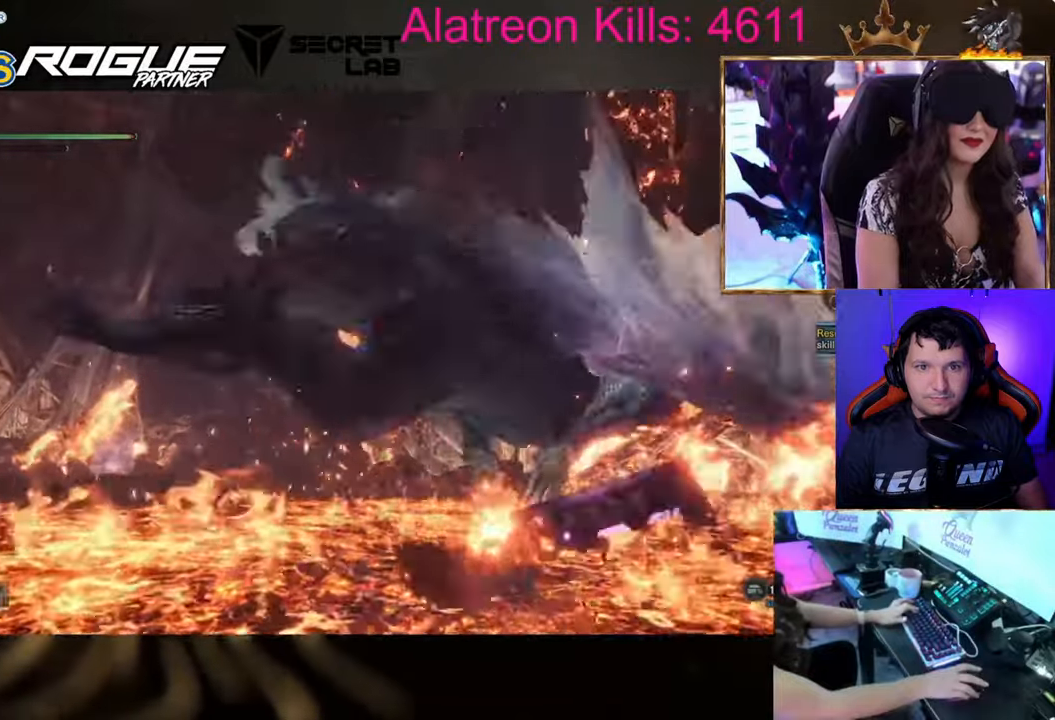
{"keys": ["w"], "events": [[134, "d", "up"], [484, "shift", "up"]]}
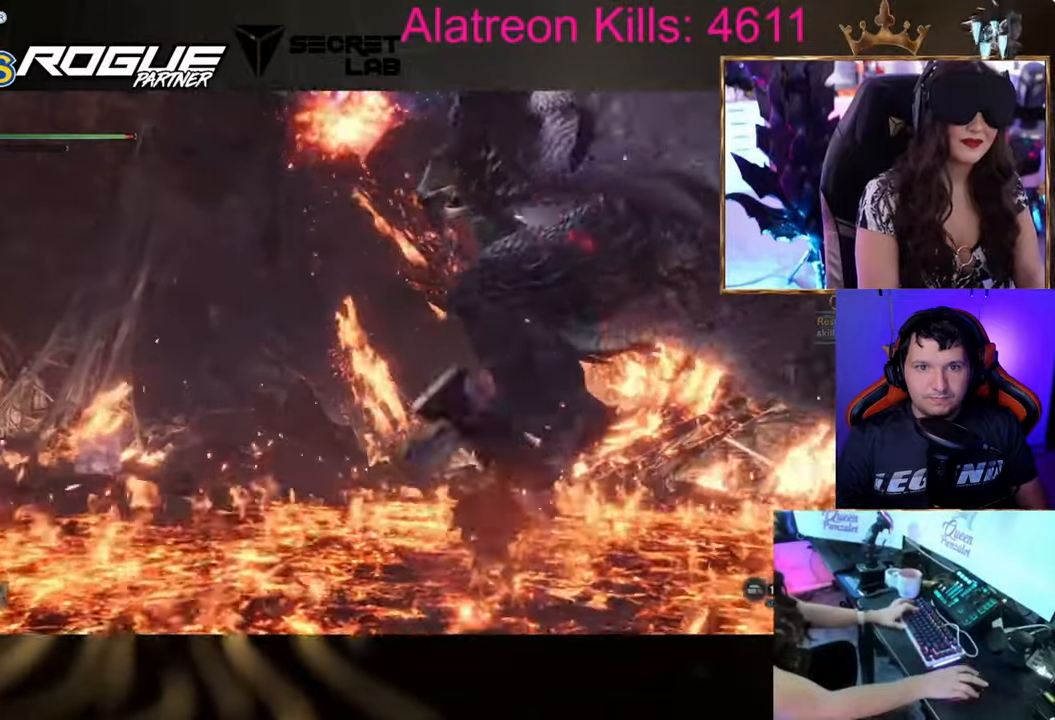
{"keys": ["w"], "events": []}
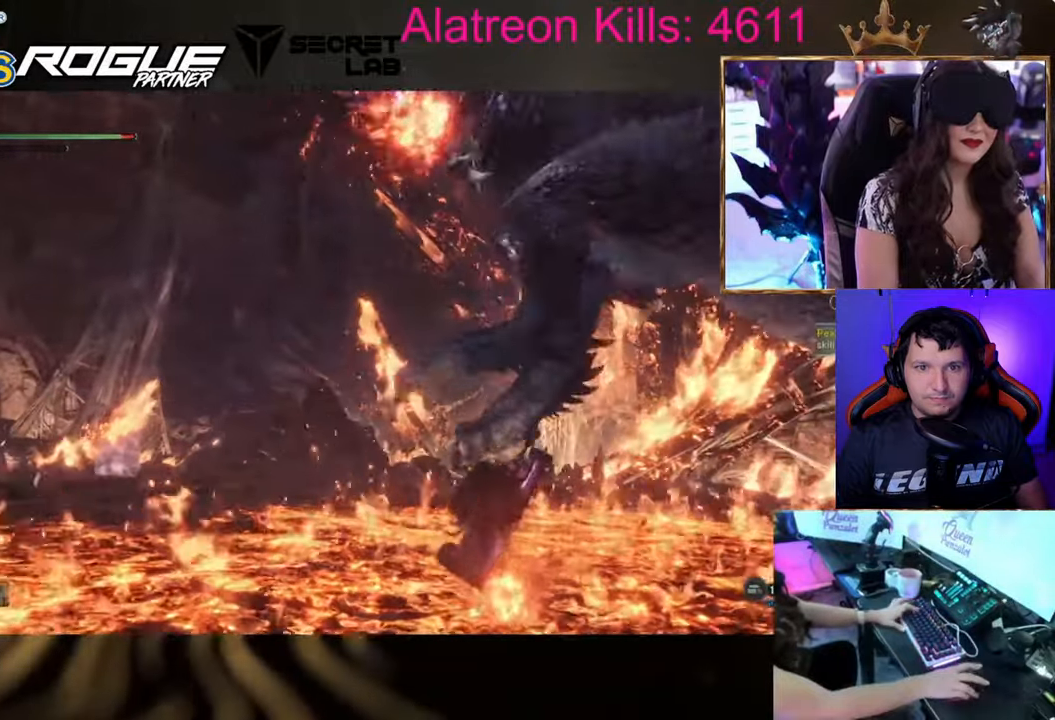
{"keys": ["w"], "events": []}
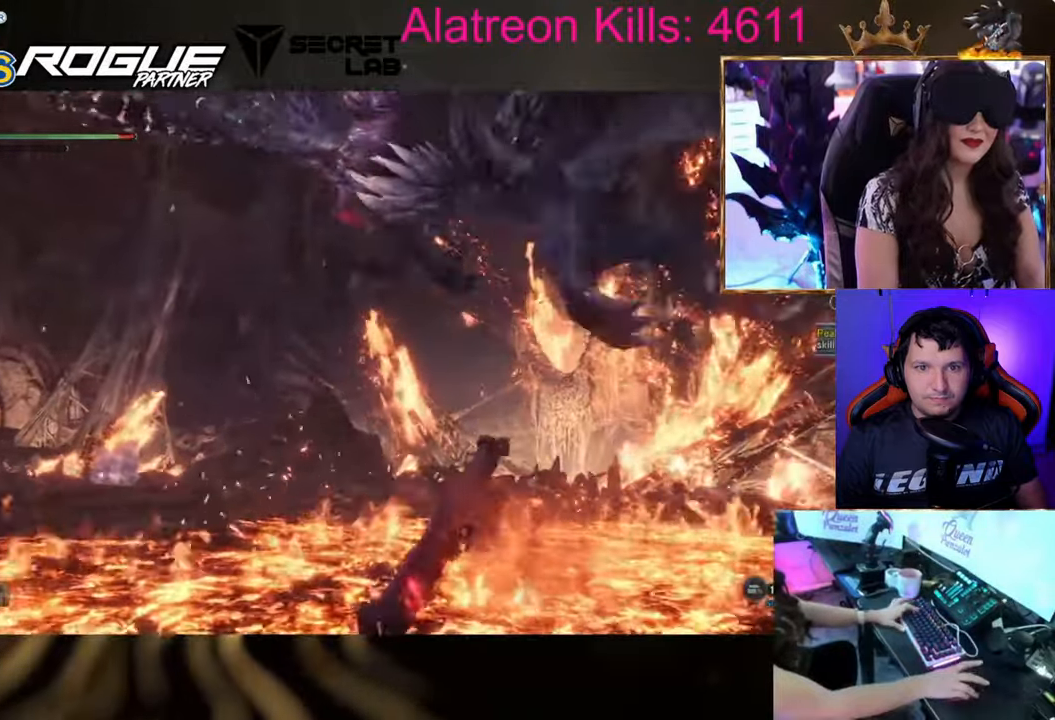
{"keys": ["w"], "events": []}
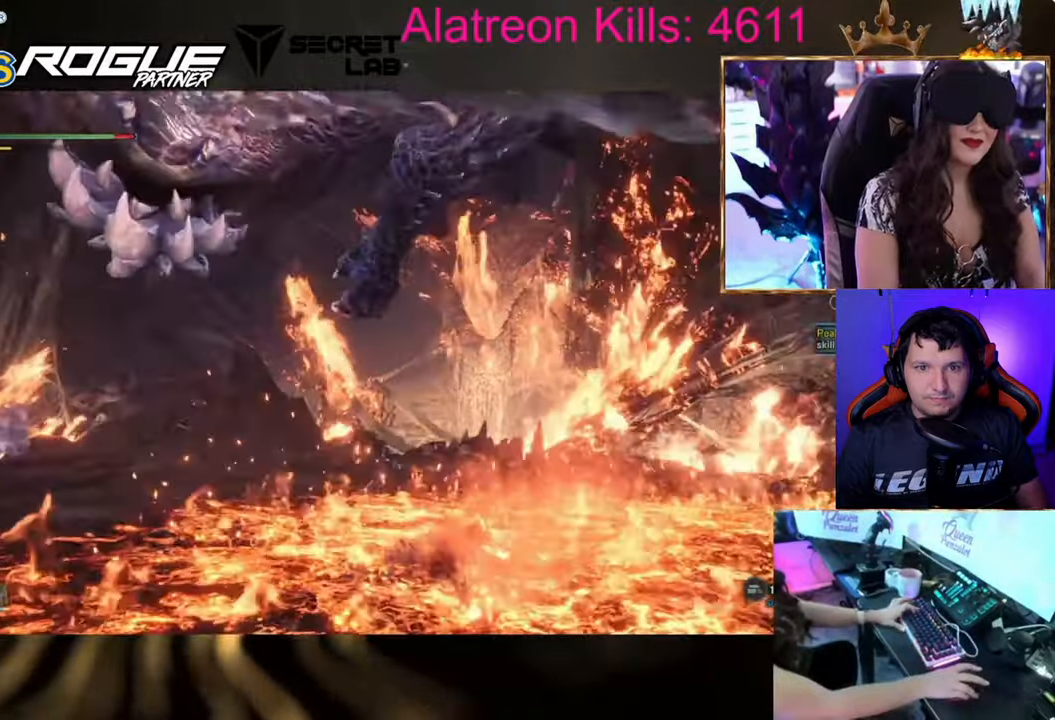
{"keys": ["w"], "events": [[84, "d", "down"], [134, "d", "up"]]}
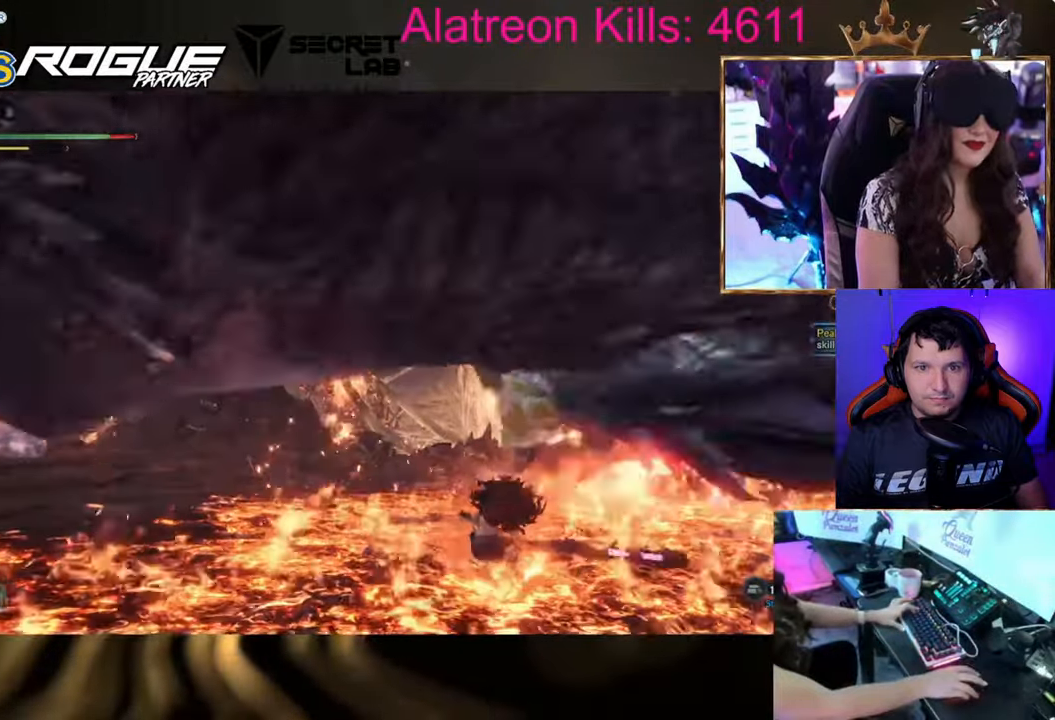
{"keys": [], "events": [[484, "w", "up"]]}
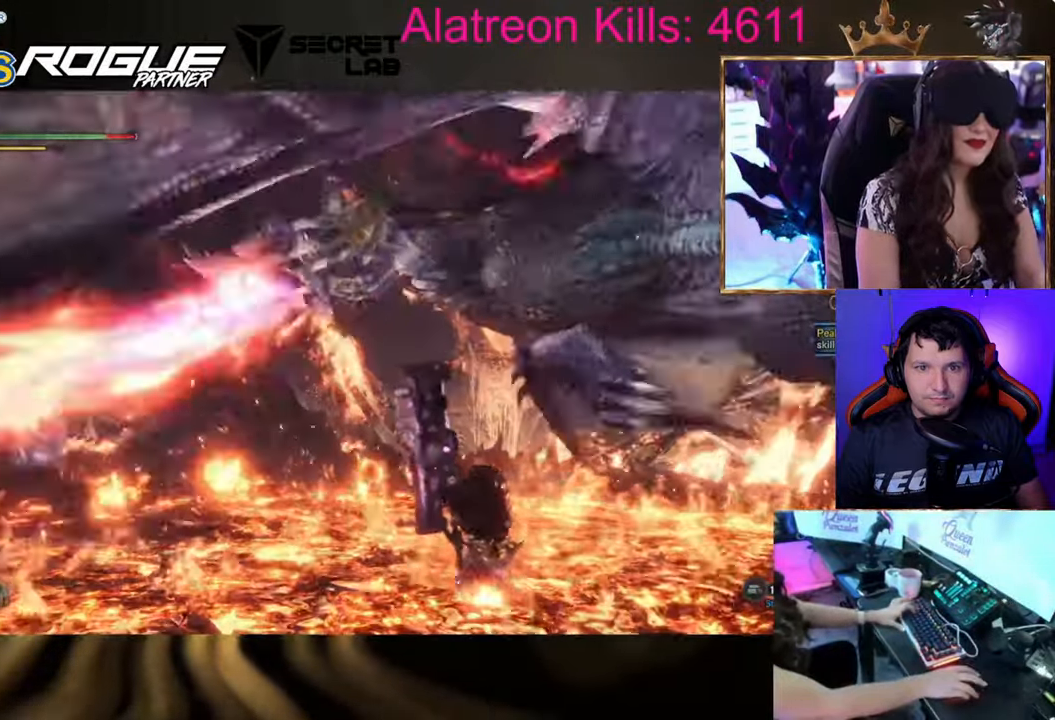
{"keys": [], "events": []}
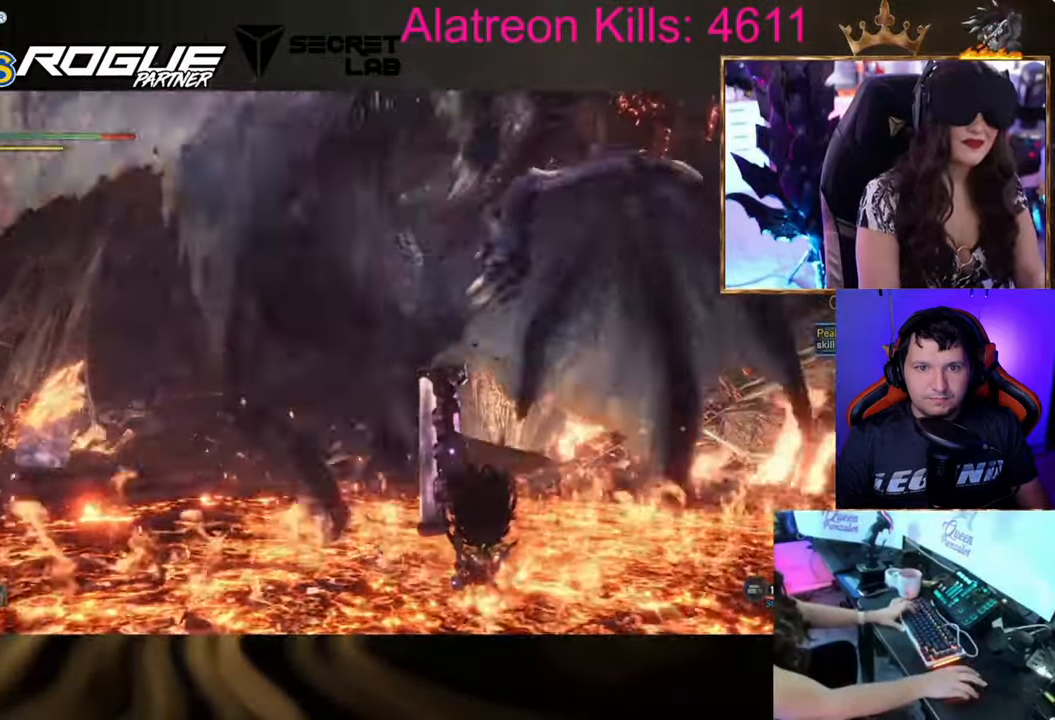
{"keys": [], "events": []}
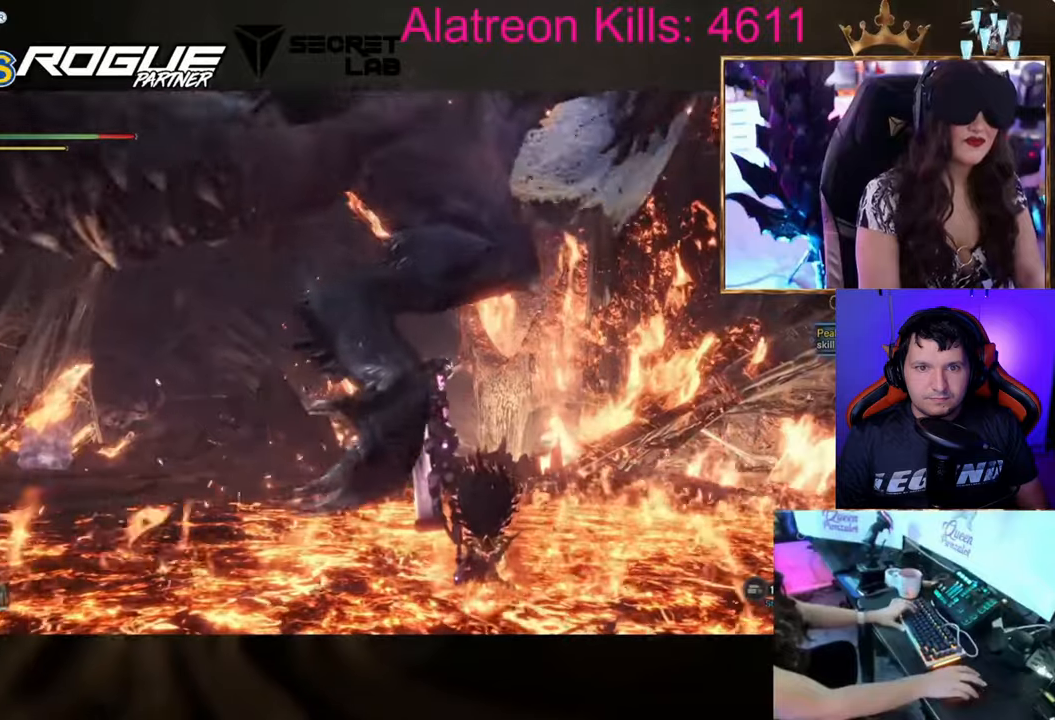
{"keys": ["a"], "events": [[484, "a", "down"]]}
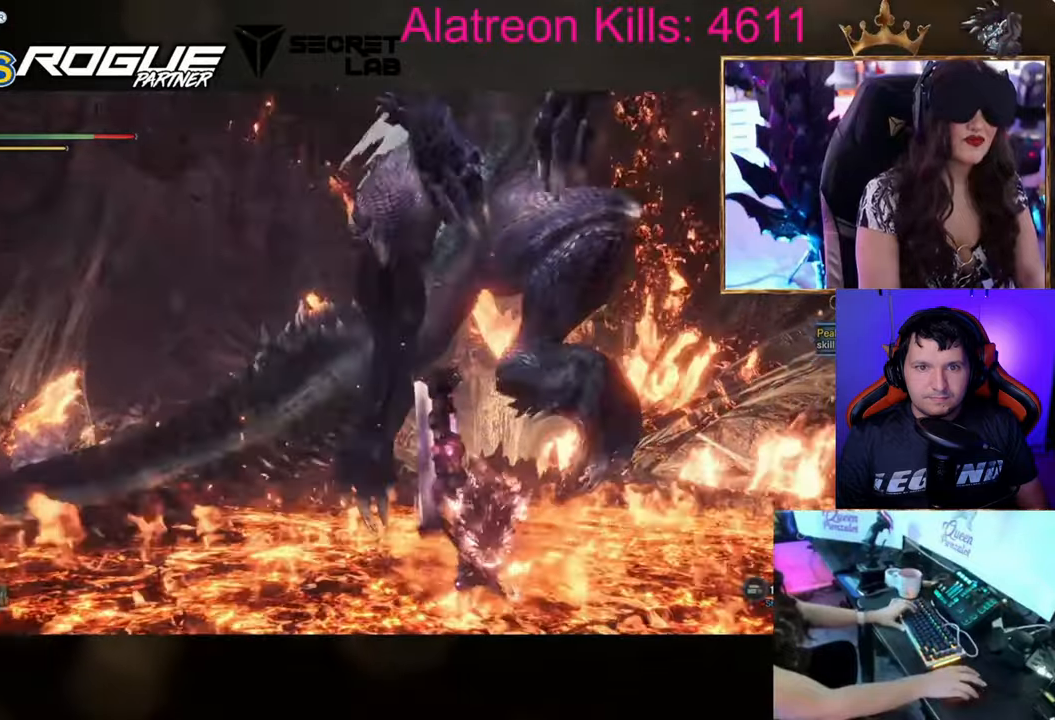
{"keys": ["a"], "events": []}
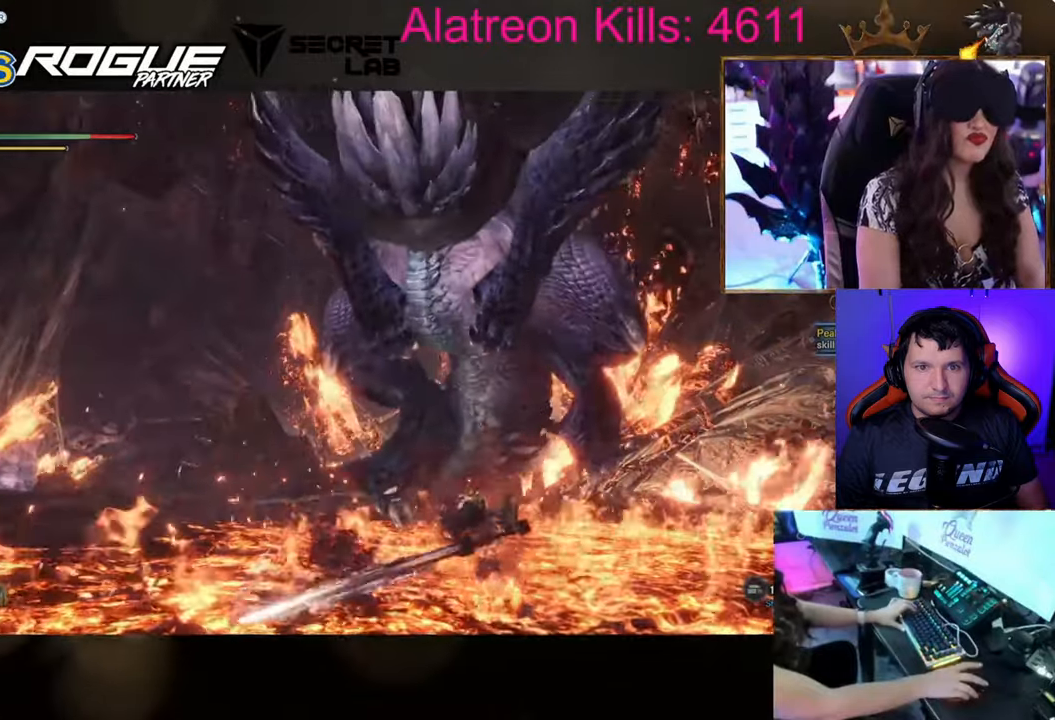
{"keys": ["a", "w"], "events": [[434, "w", "down"]]}
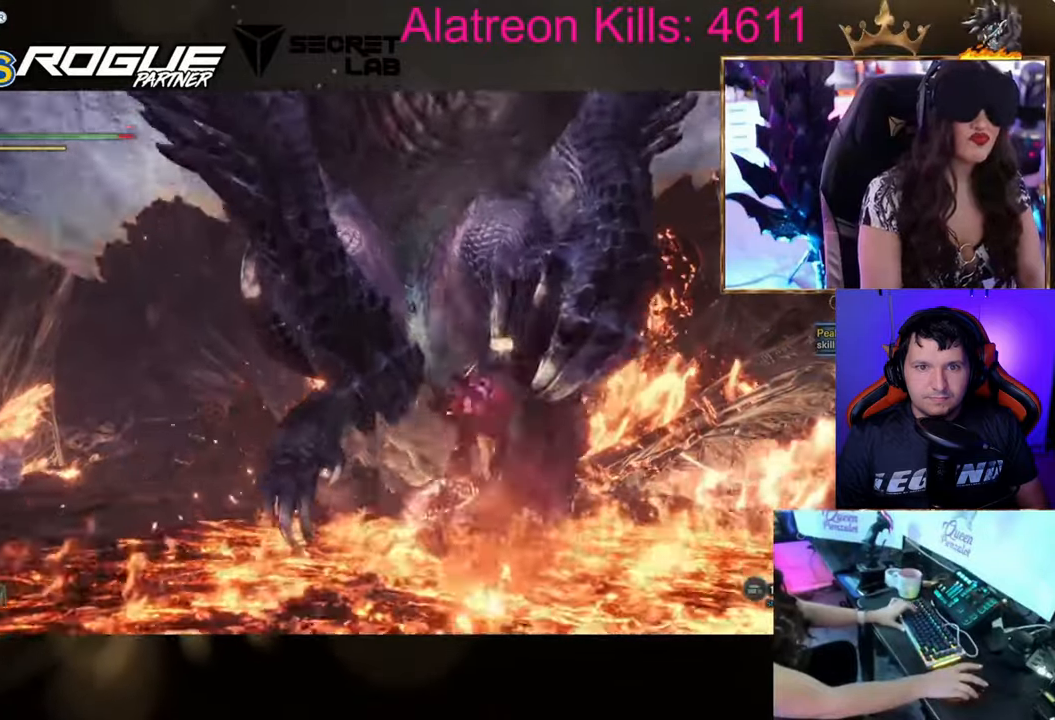
{"keys": [], "events": [[200, "a", "up"], [250, "w", "up"]]}
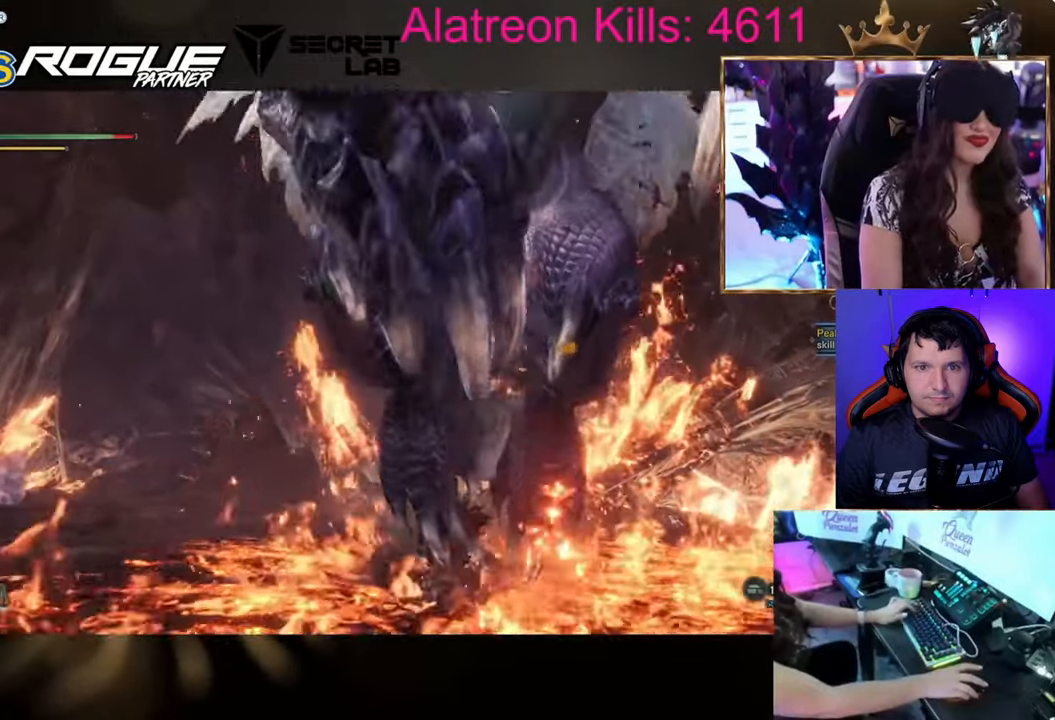
{"keys": ["space", "w"], "events": [[134, "w", "down"], [250, "space", "down"], [401, "space", "up"], [484, "space", "down"]]}
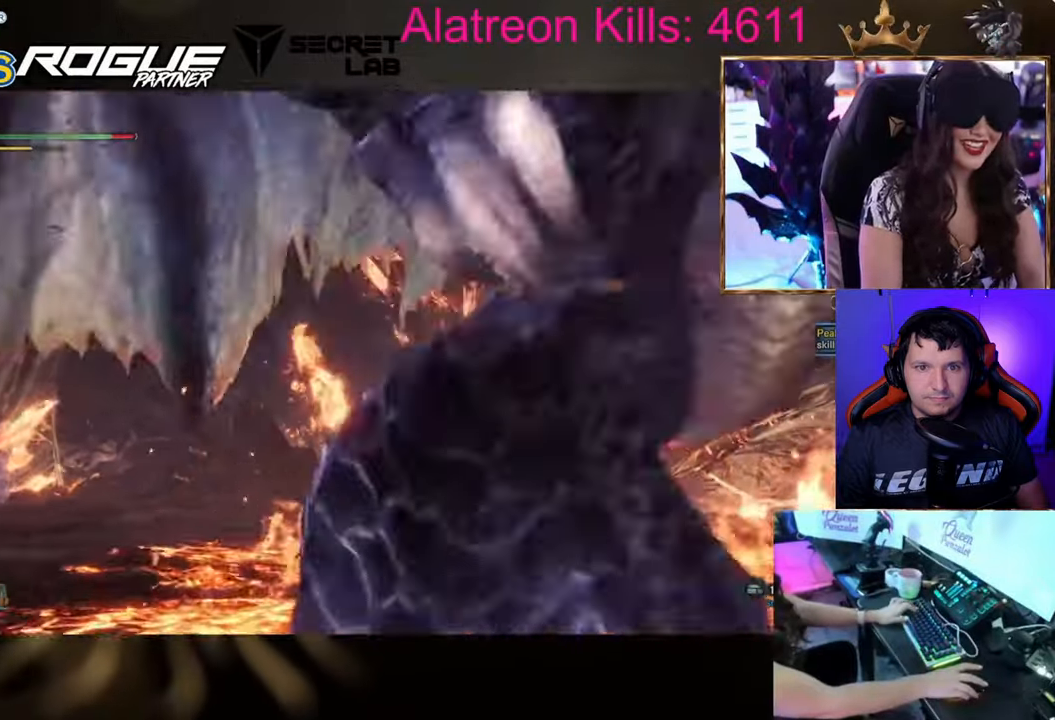
{"keys": ["a", "s", "shift"], "events": [[83, "a", "down"], [183, "space", "up"], [183, "w", "up"], [283, "shift", "down"], [484, "s", "down"]]}
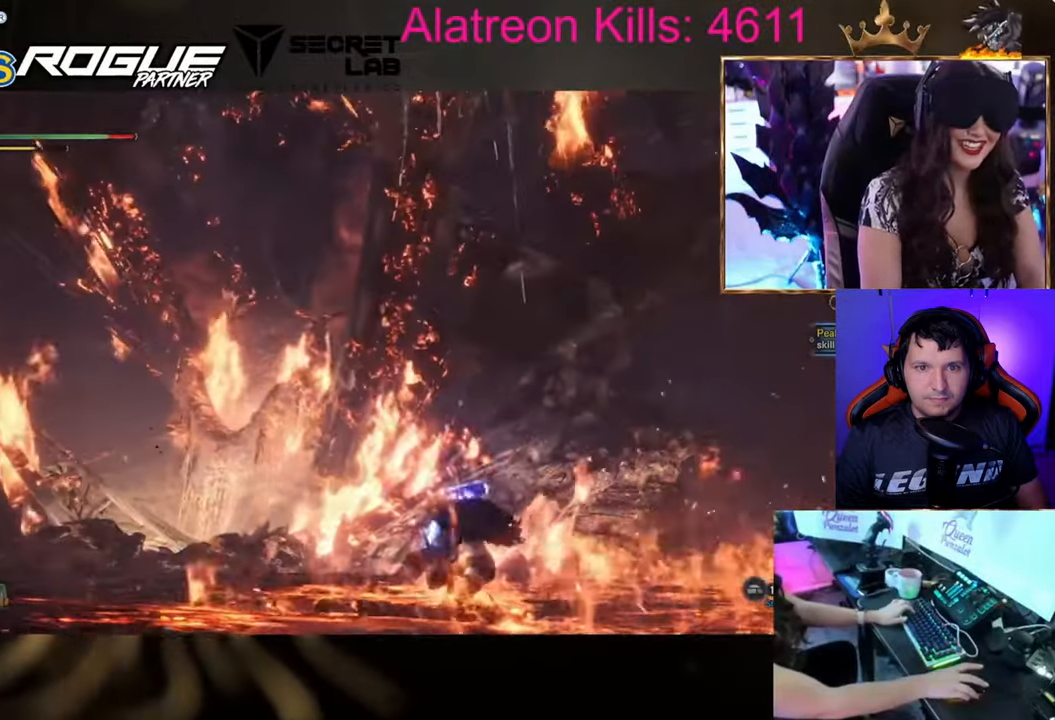
{"keys": ["s"], "events": [[200, "a", "up"], [434, "shift", "up"]]}